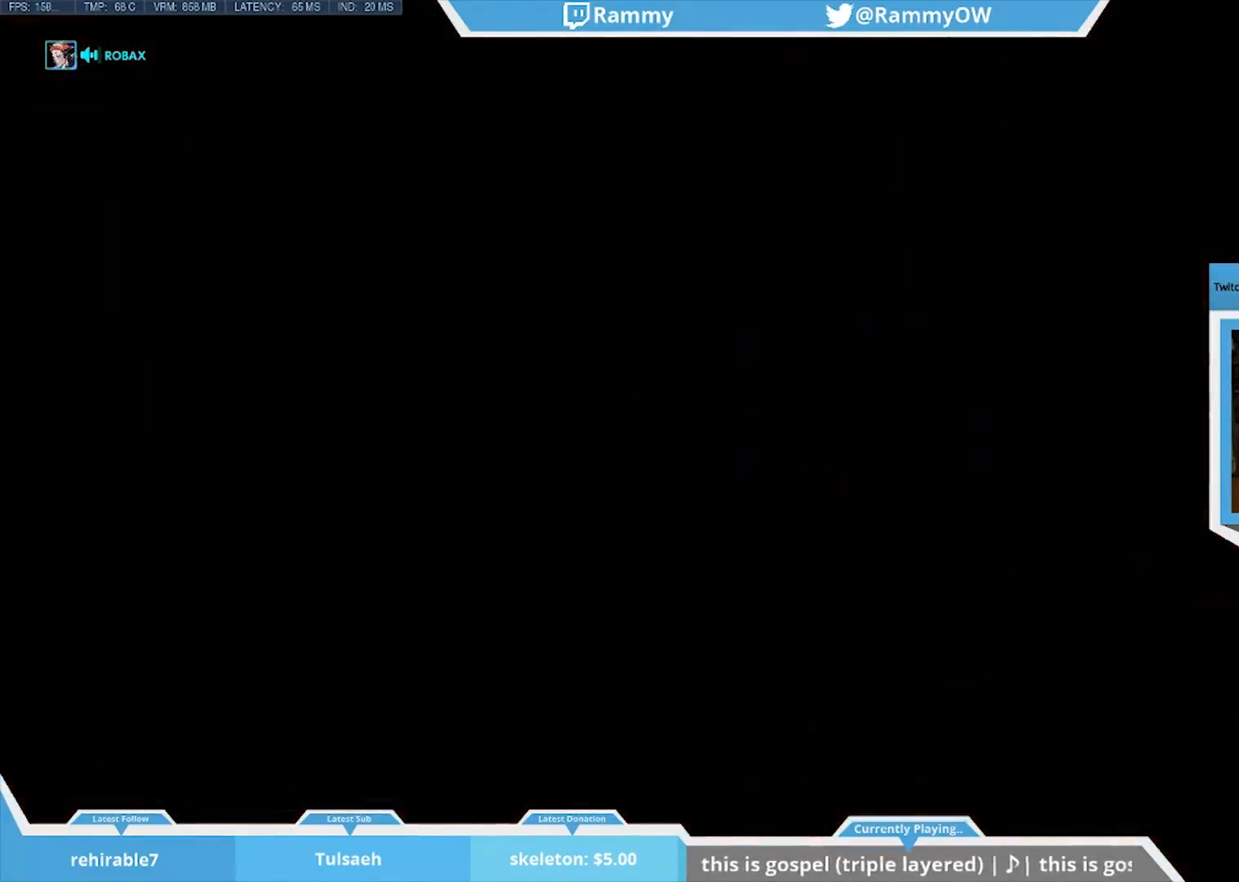
Gameplay with keyboard and mouse; each line is a JSON object with the keys and mouse buttons held at the frame after it. "events" lists presses ("down") and releases ("up") of "1", "2", "3", "4", "5", "a", "alt", "c", "caps_lock", "d", "r", "s", "shift", "space", "tab", "v", "w", "x", "mouse_left", "mouse_middle", "mouse_right", "mouse_mb4", "mouse_mb5", "mouse_wheel_up" and "mouse_wheel_down" between this image and that frame as [ms after this image, input, new state], when the widget could be followed in between. "mouse_left", "mouse_middle", "mouse_right", "mouse_mb4", "mouse_mb5", "mouse_wheel_up", "mouse_wheel_down" = the "left", "middle", "right", "mb4", "mb5", "wheel_up", "wheel_down" buttons of the "mouse" list. No other keys are recorded. Mouse movement is not recorded. Not read: e f g q t z.
{"keys": ["shift", "x"], "mouse": [], "events": [[33, "shift", "down"], [450, "x", "down"]]}
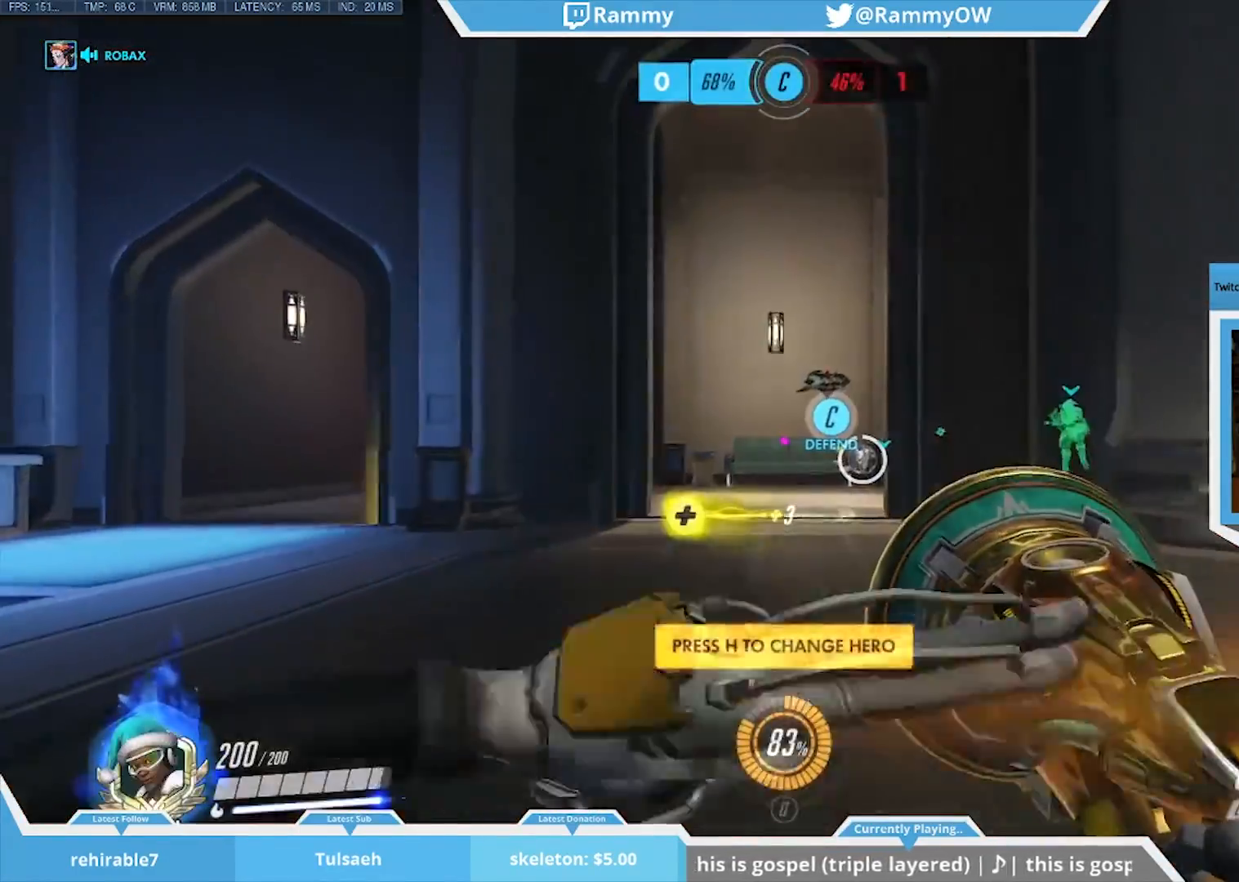
{"keys": ["tab", "x"], "mouse": [], "events": [[150, "shift", "up"], [150, "x", "up"], [183, "tab", "down"], [467, "x", "down"]]}
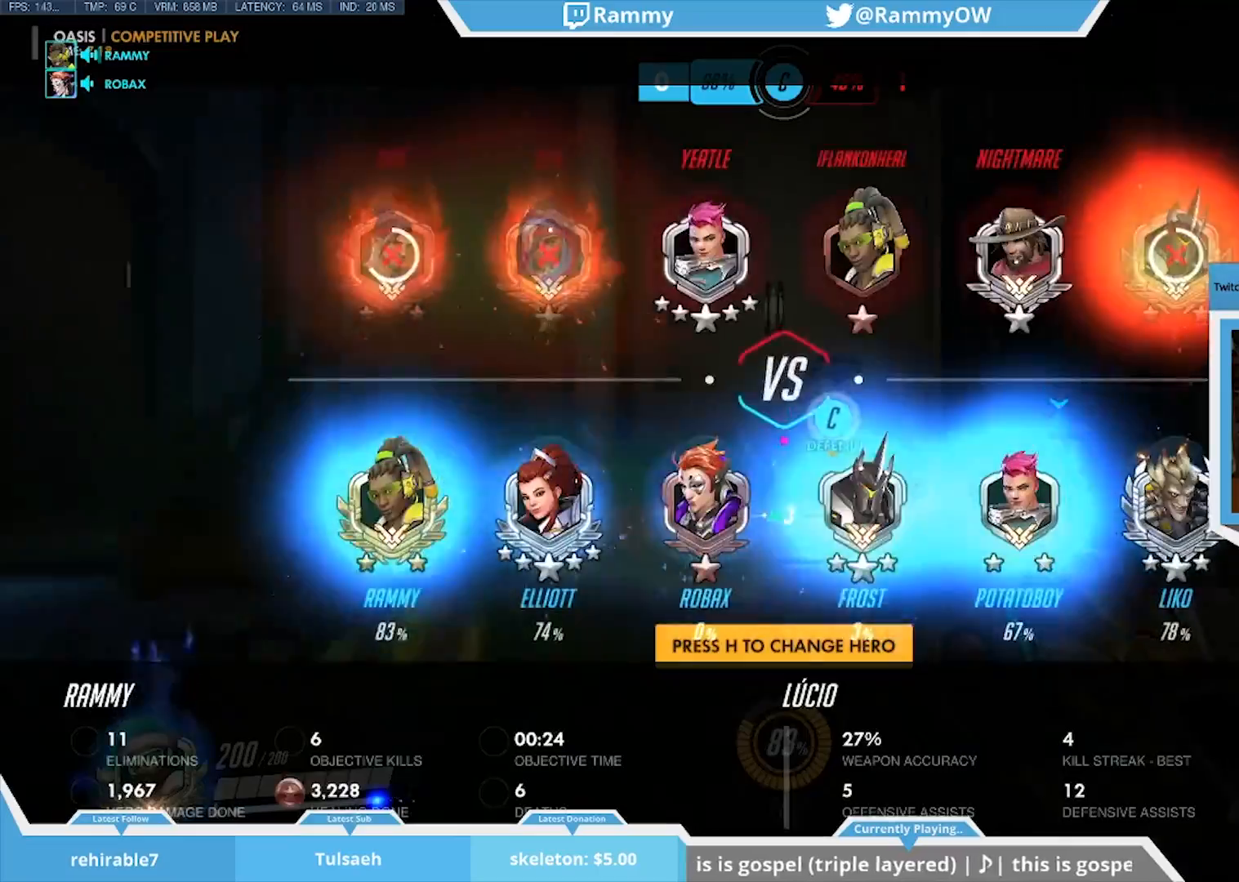
{"keys": ["x"], "mouse": [], "events": [[350, "tab", "up"]]}
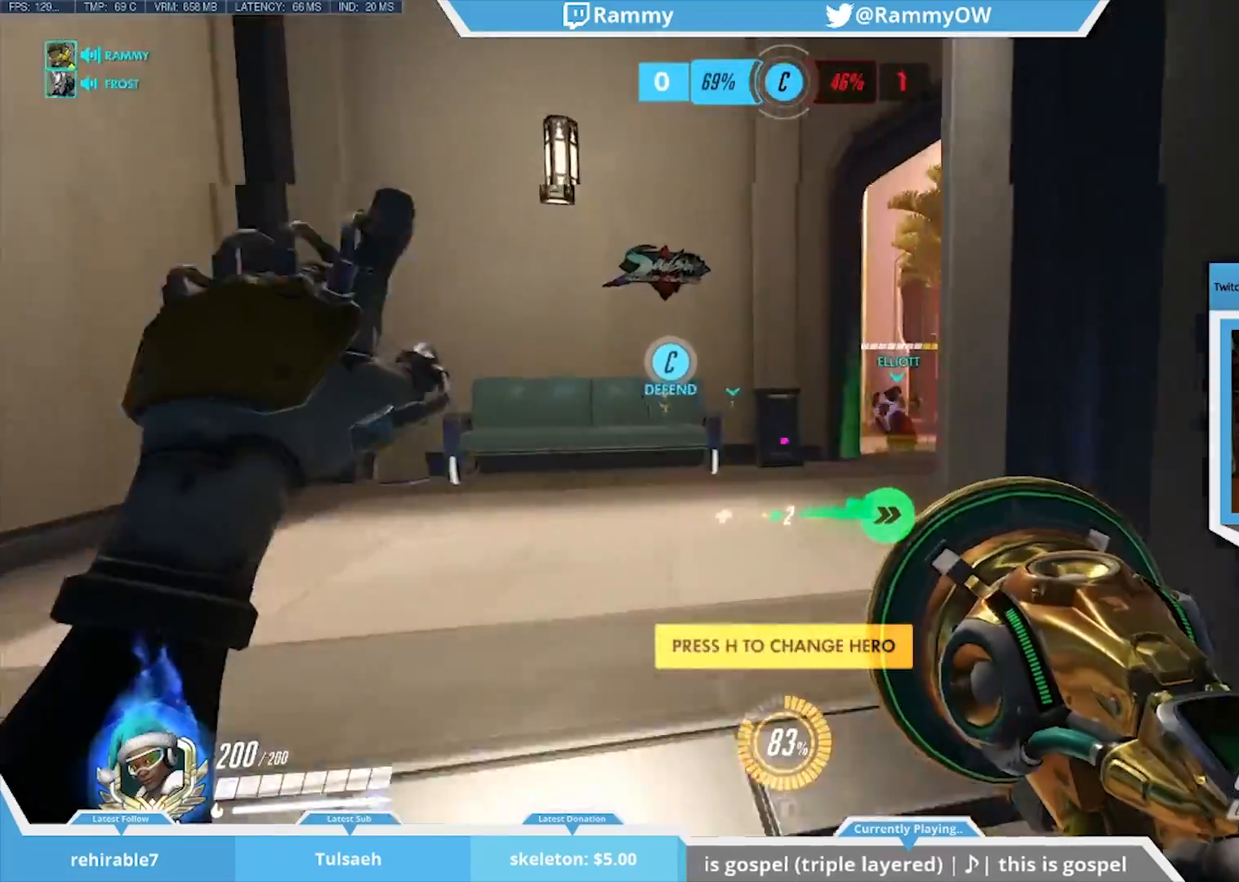
{"keys": ["x"], "mouse": ["wheel_down"], "events": [[267, "mouse_wheel_down", "down"], [317, "mouse_wheel_down", "up"], [367, "mouse_wheel_down", "down"]]}
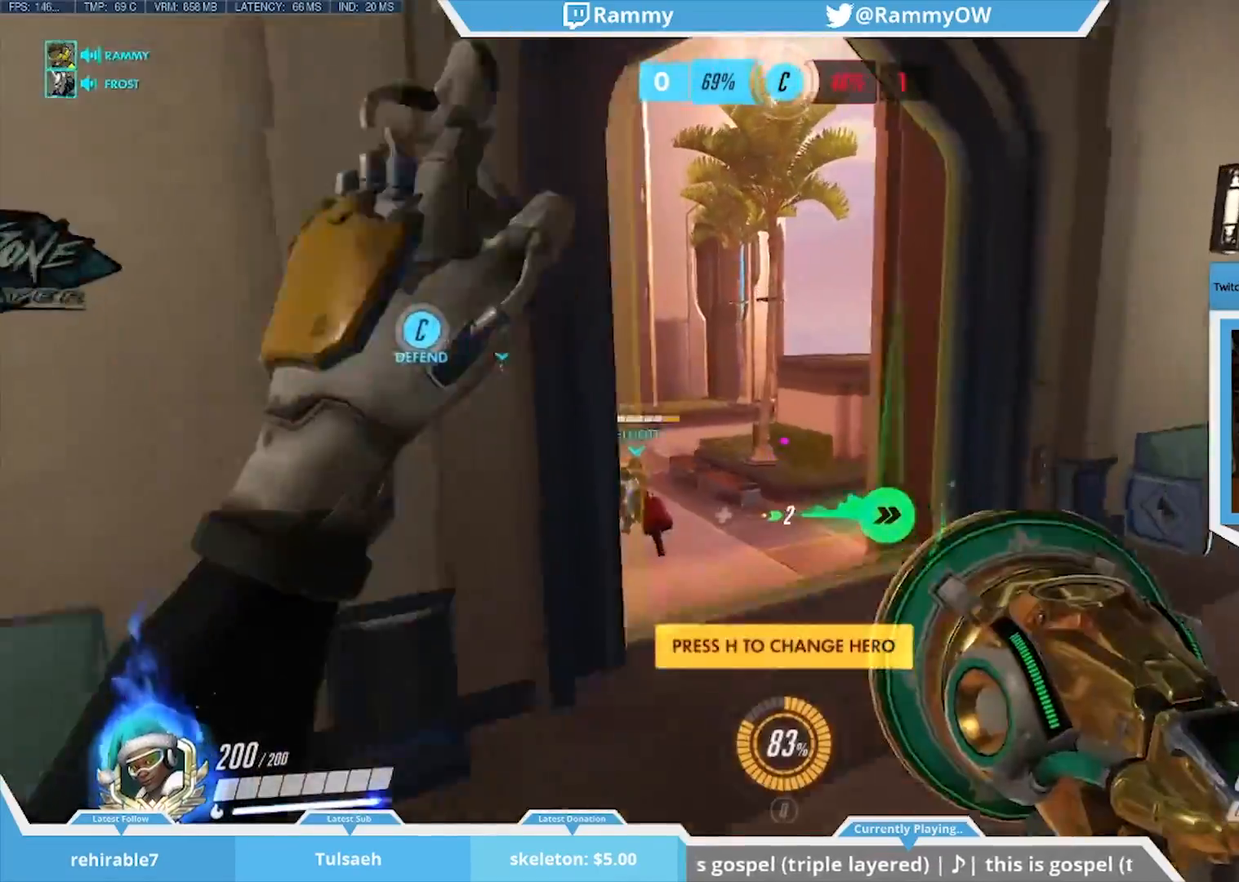
{"keys": [], "mouse": ["wheel_down"], "events": [[50, "mouse_wheel_down", "up"], [50, "x", "up"], [333, "space", "down"], [383, "mouse_wheel_down", "down"], [467, "space", "up"]]}
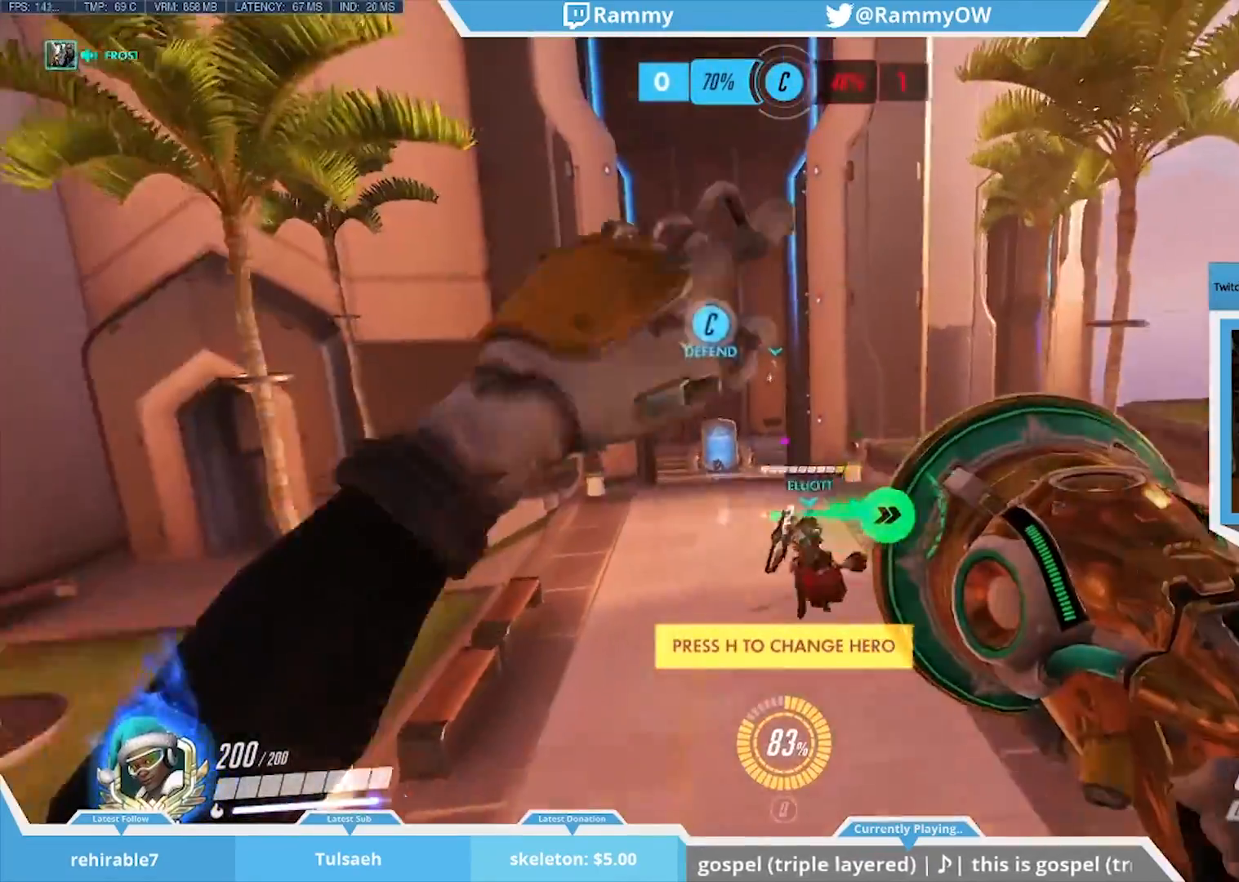
{"keys": ["r"], "mouse": [], "events": [[17, "r", "down"], [117, "mouse_wheel_down", "up"], [117, "r", "up"], [200, "r", "down"], [350, "r", "up"], [483, "r", "down"]]}
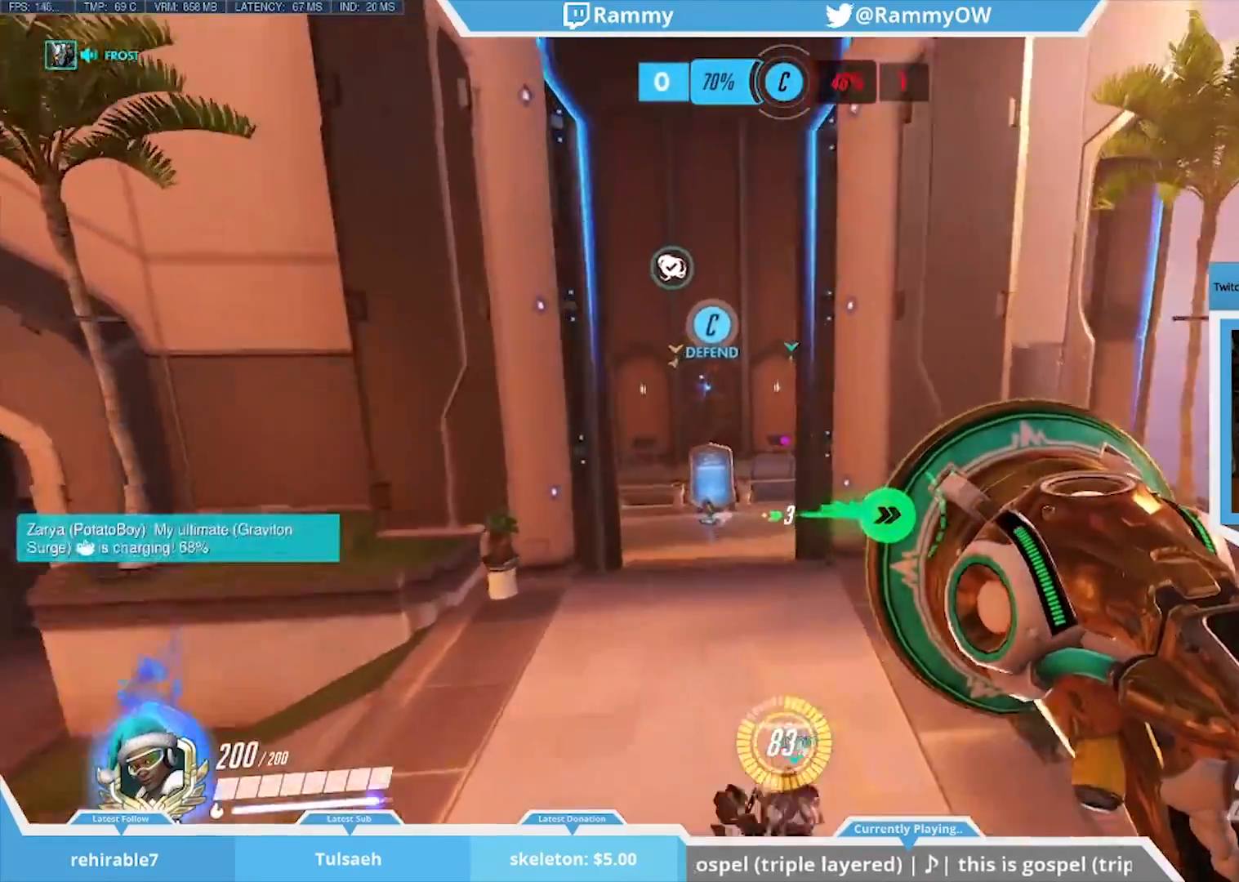
{"keys": [], "mouse": ["wheel_down"], "events": [[133, "r", "up"], [217, "r", "down"], [367, "r", "up"], [417, "mouse_wheel_down", "down"]]}
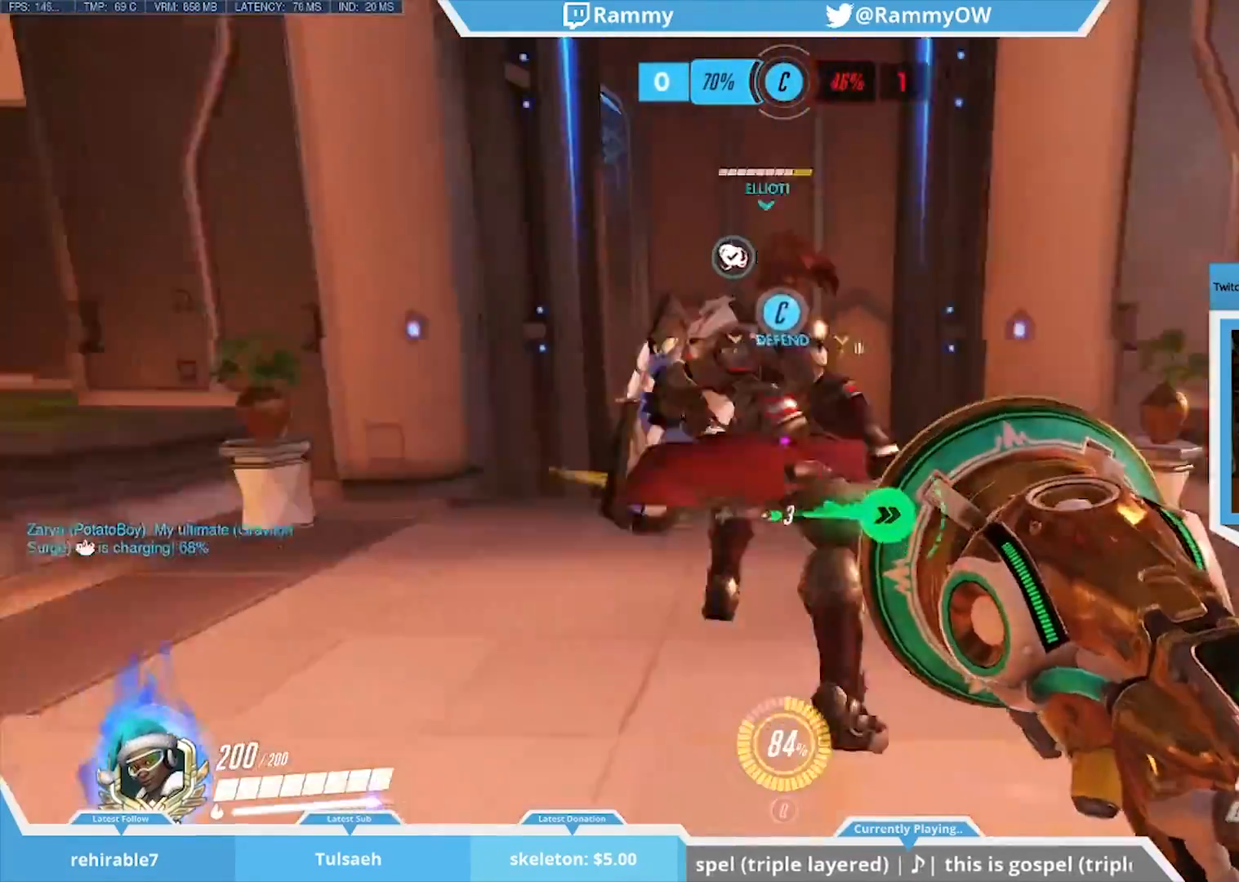
{"keys": [], "mouse": [], "events": [[233, "mouse_wheel_down", "up"], [383, "mouse_wheel_down", "down"], [467, "mouse_wheel_down", "up"]]}
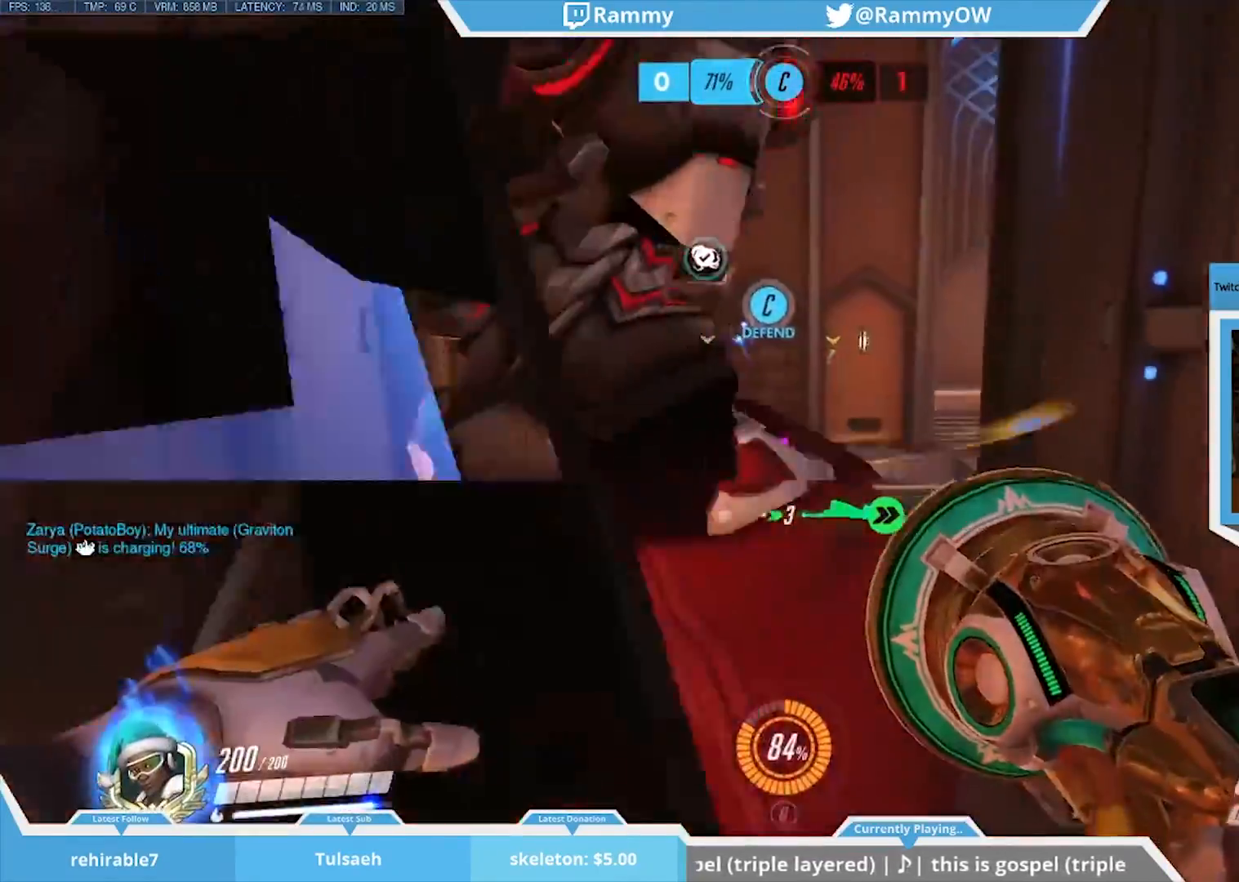
{"keys": [], "mouse": [], "events": [[67, "mouse_wheel_down", "down"], [117, "mouse_wheel_down", "up"], [200, "mouse_wheel_down", "down"], [250, "mouse_wheel_down", "up"], [300, "mouse_wheel_down", "down"], [350, "mouse_wheel_down", "up"], [400, "mouse_wheel_down", "down"], [483, "mouse_wheel_down", "up"]]}
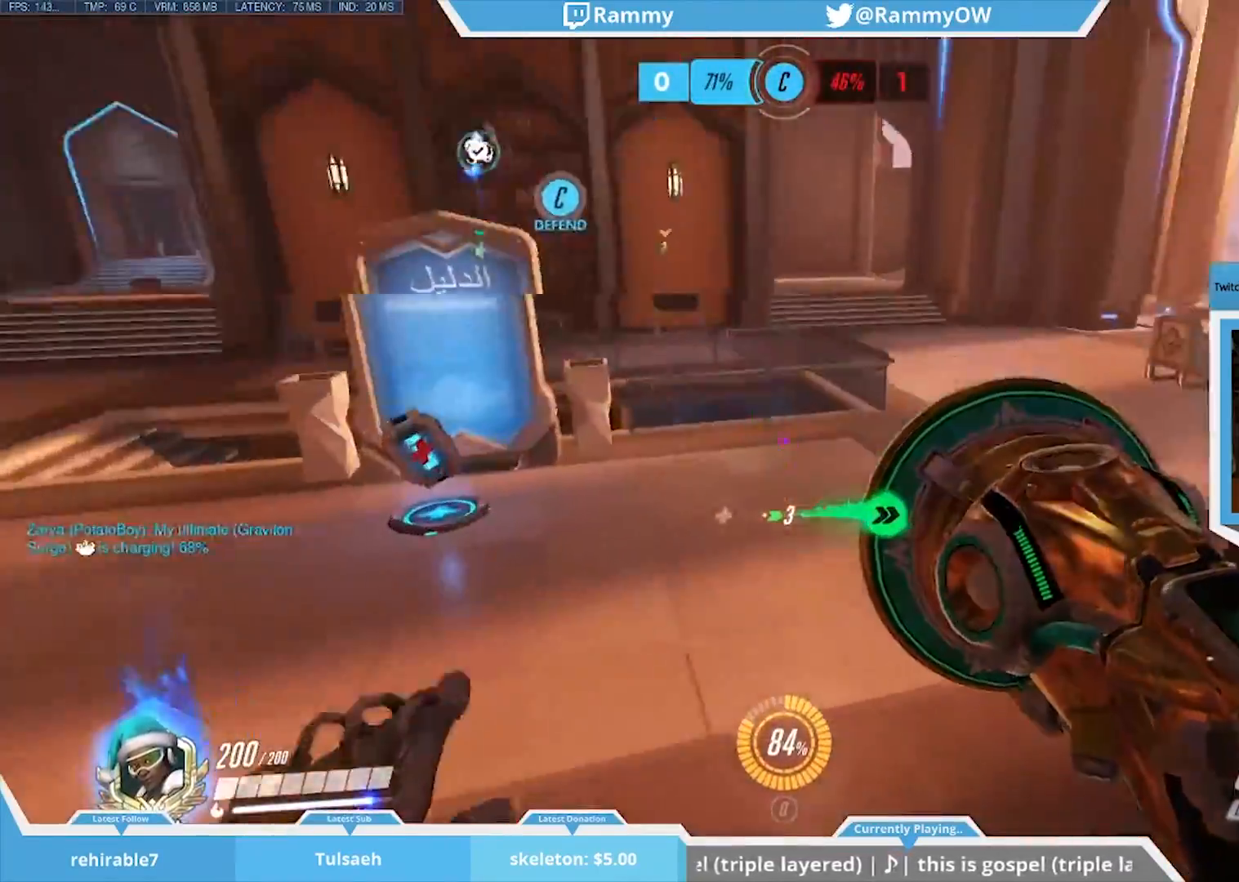
{"keys": [], "mouse": [], "events": [[33, "mouse_wheel_down", "down"], [133, "mouse_wheel_down", "up"], [133, "space", "down"], [183, "mouse_wheel_down", "down"], [183, "space", "up"], [217, "mouse_wheel_down", "up"], [267, "mouse_wheel_down", "down"], [367, "mouse_wheel_down", "up"], [367, "space", "down"], [467, "mouse_wheel_down", "down"], [467, "space", "up"], [500, "mouse_wheel_down", "up"]]}
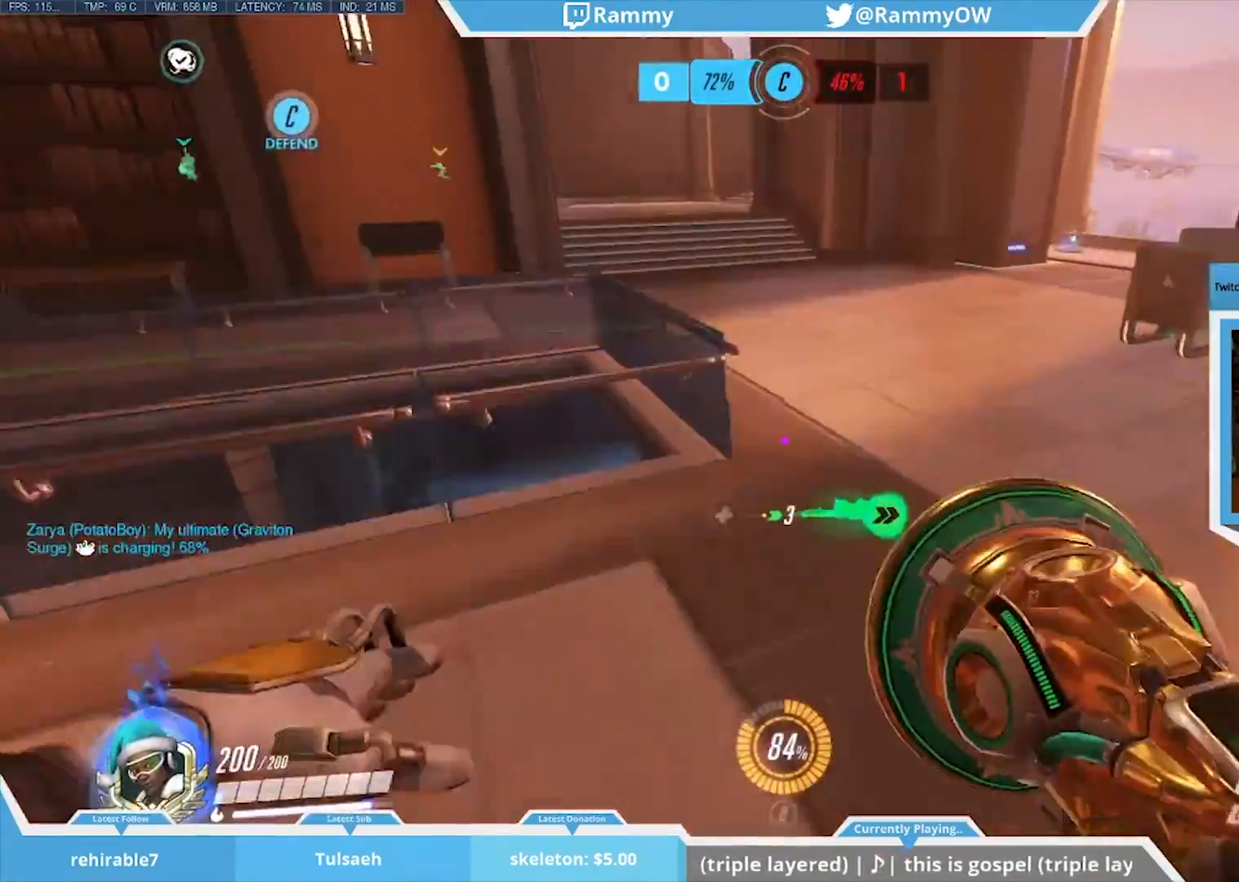
{"keys": [], "mouse": ["wheel_down"], "events": [[50, "mouse_wheel_down", "down"], [333, "mouse_wheel_down", "up"], [383, "mouse_wheel_down", "down"]]}
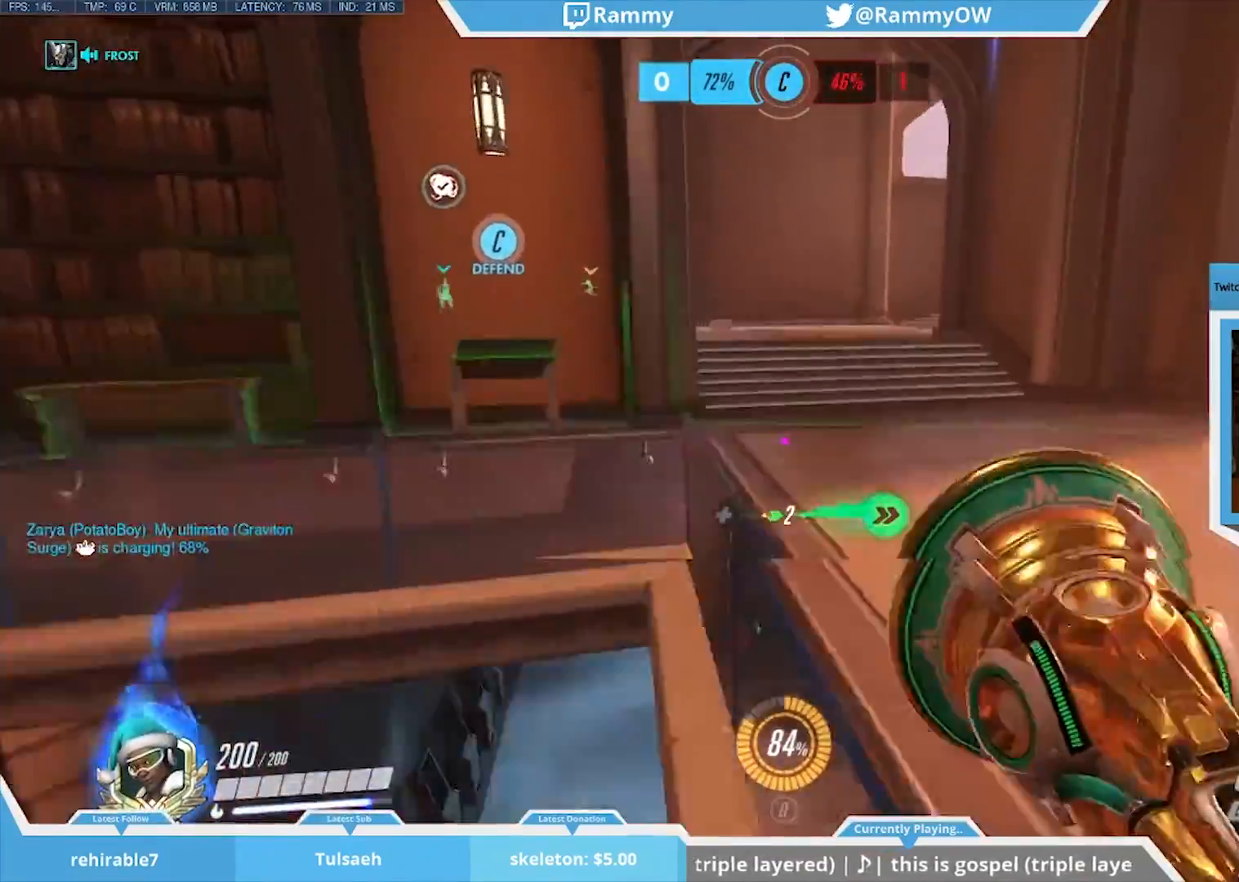
{"keys": [], "mouse": [], "events": [[67, "mouse_wheel_down", "up"], [117, "mouse_wheel_down", "down"], [250, "mouse_wheel_down", "up"], [450, "mouse_wheel_down", "down"], [483, "mouse_wheel_down", "up"]]}
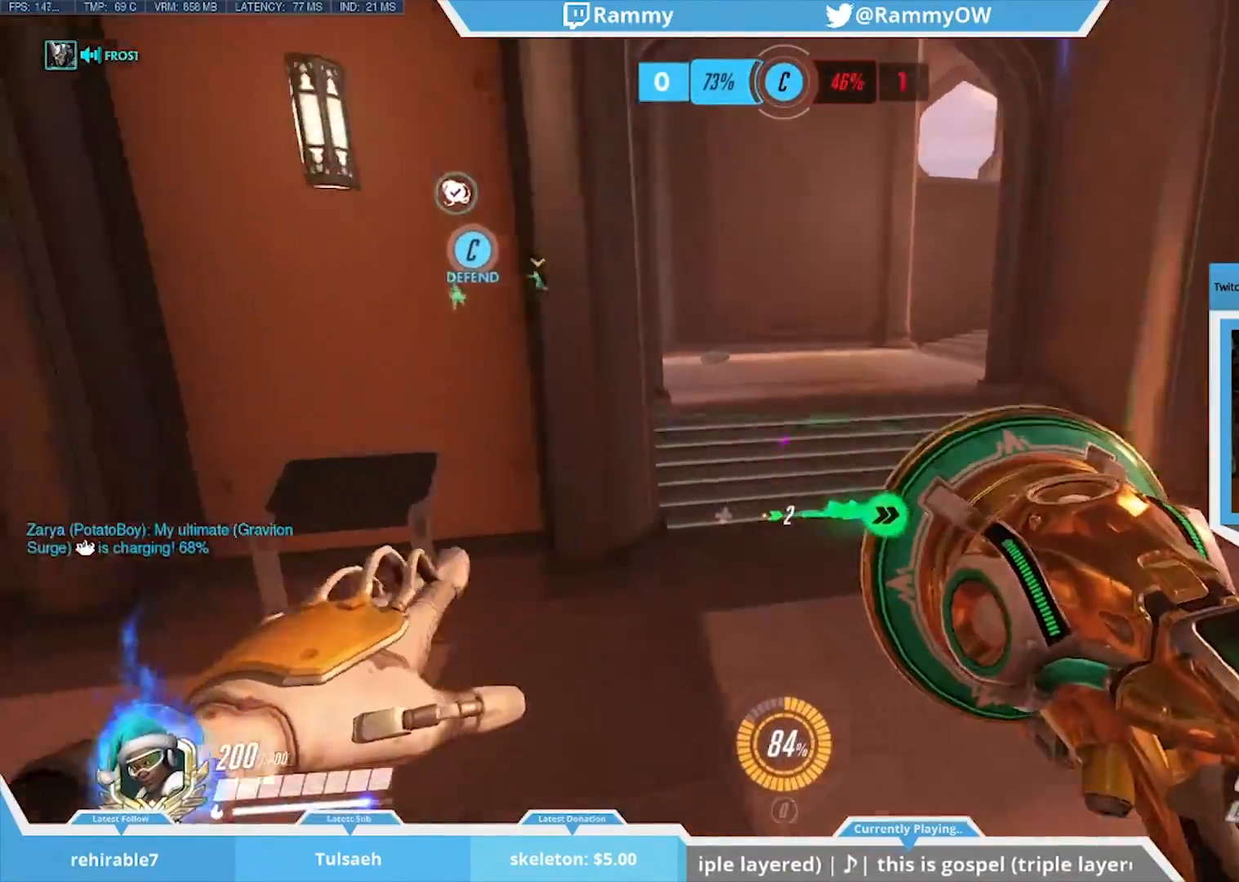
{"keys": [], "mouse": [], "events": [[83, "mouse_wheel_down", "down"], [133, "mouse_wheel_down", "up"], [217, "mouse_wheel_down", "down"], [267, "mouse_wheel_down", "up"], [317, "mouse_wheel_down", "down"], [417, "mouse_wheel_down", "up"]]}
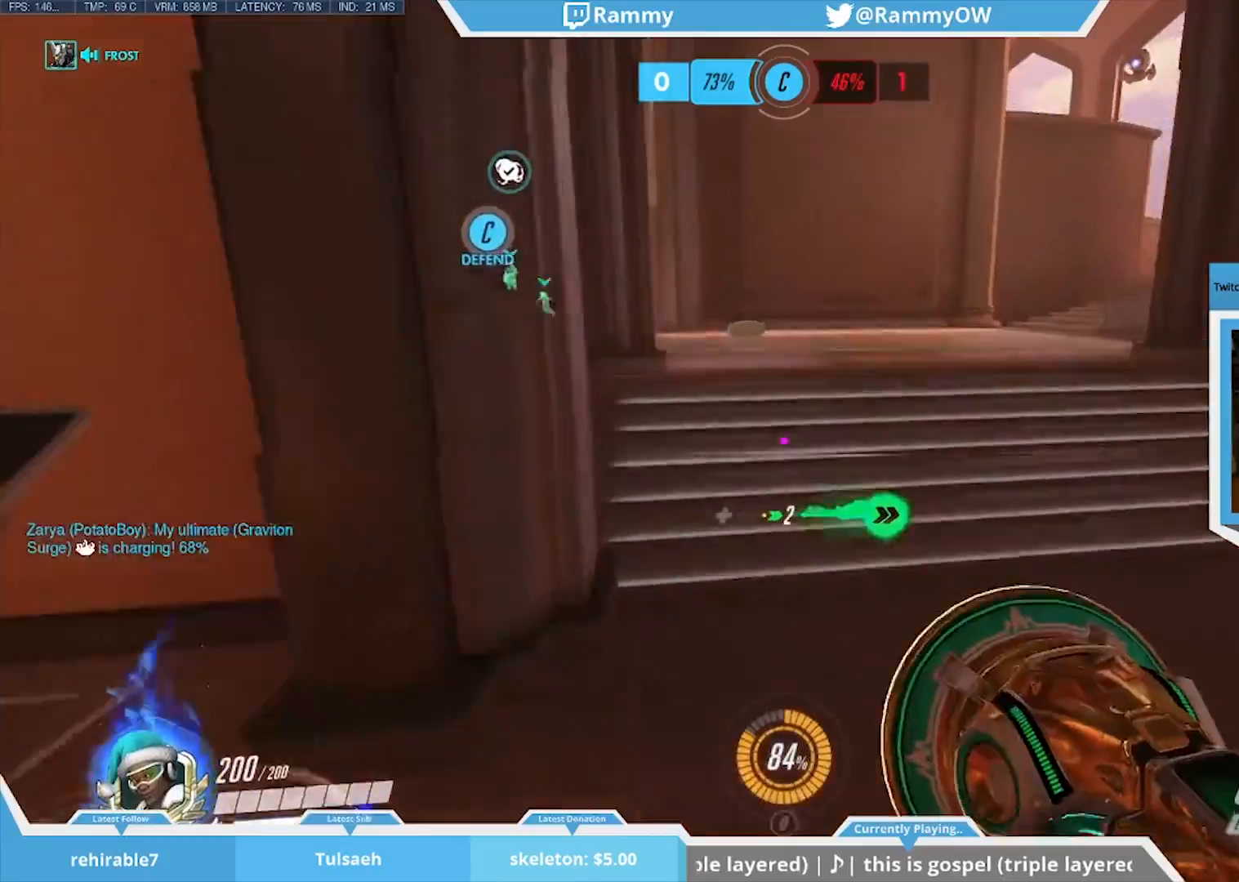
{"keys": [], "mouse": [], "events": [[100, "space", "down"], [150, "space", "up"]]}
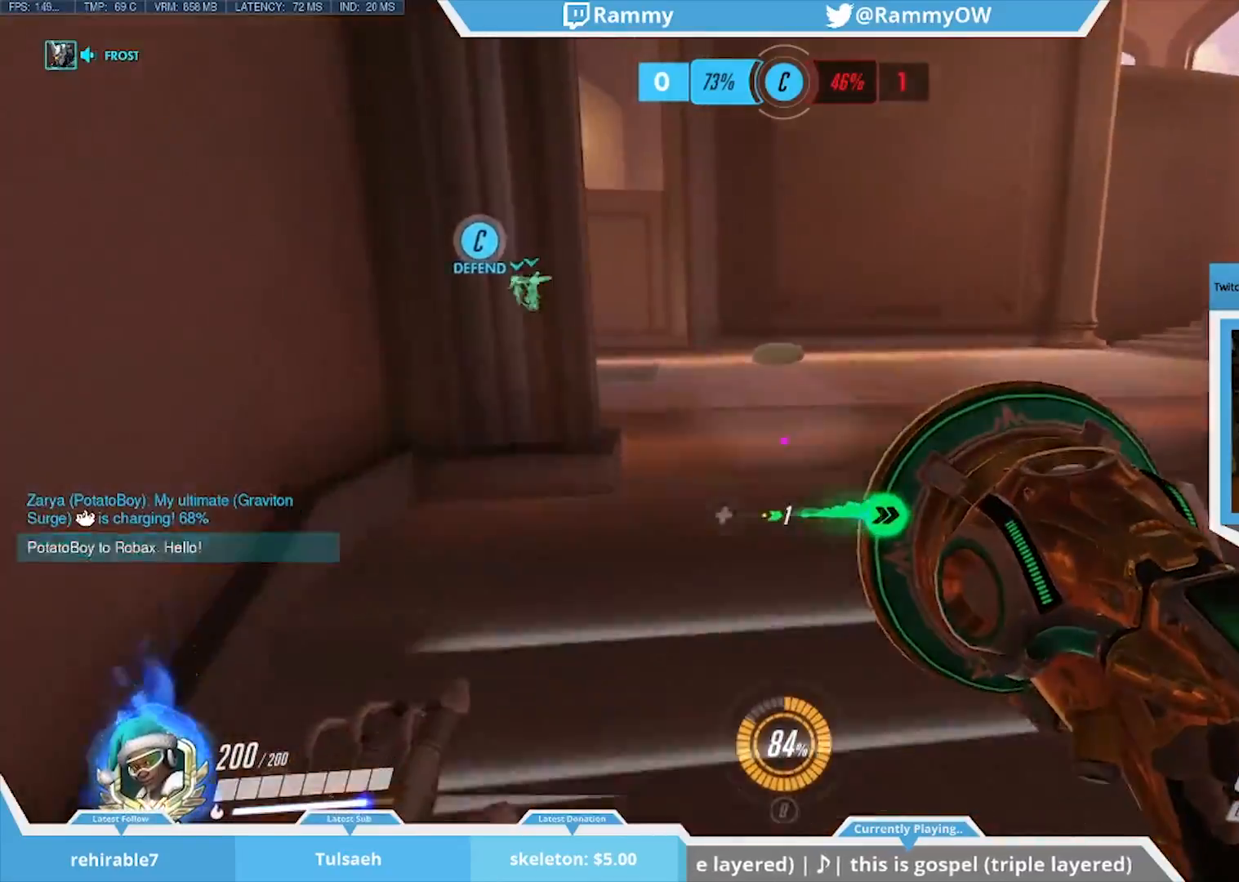
{"keys": [], "mouse": ["wheel_down"], "events": [[17, "mouse_wheel_down", "down"], [250, "mouse_wheel_down", "up"], [483, "mouse_wheel_down", "down"]]}
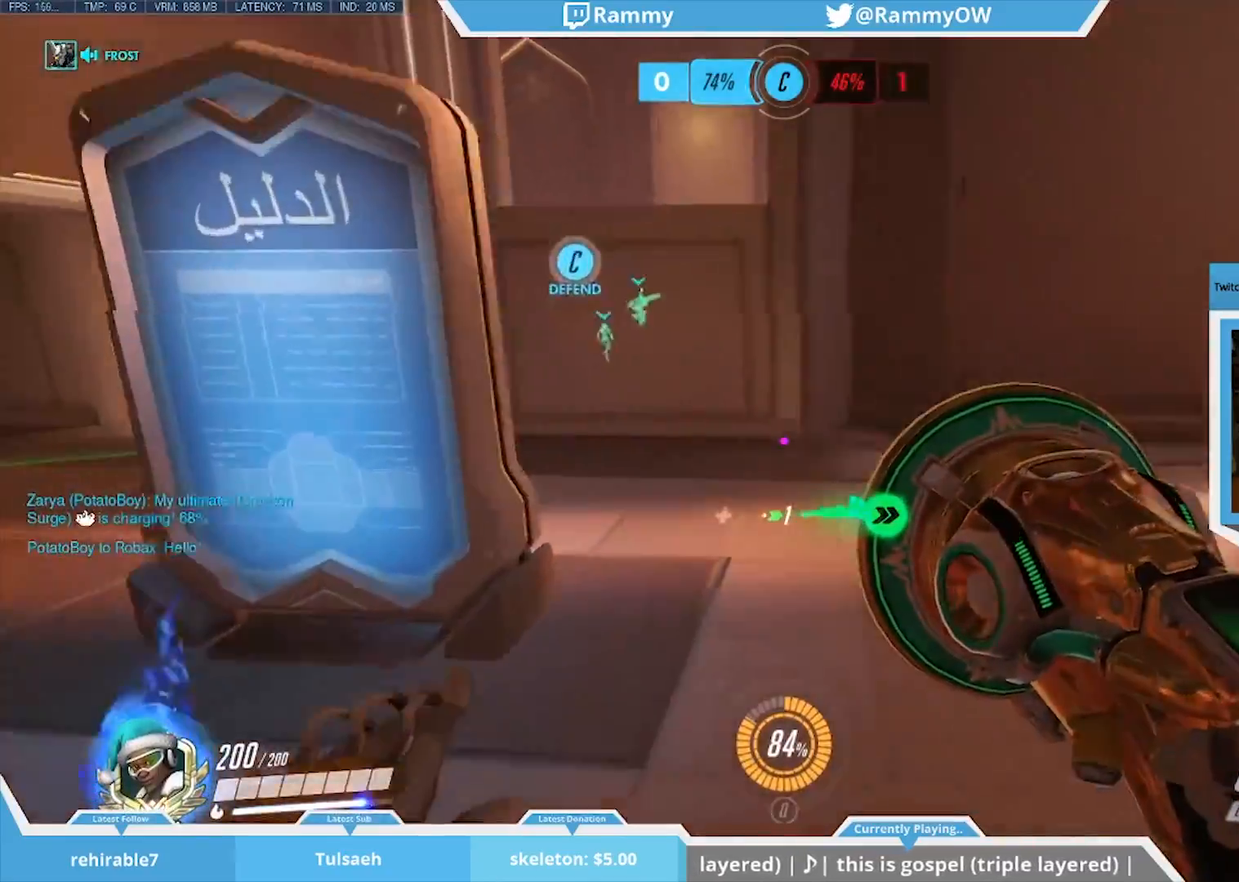
{"keys": ["a"], "mouse": [], "events": [[83, "mouse_wheel_down", "up"], [183, "mouse_wheel_down", "down"], [267, "mouse_wheel_down", "up"], [317, "mouse_wheel_down", "down"], [417, "a", "down"], [417, "mouse_wheel_down", "up"], [450, "mouse_wheel_down", "down"], [500, "mouse_wheel_down", "up"]]}
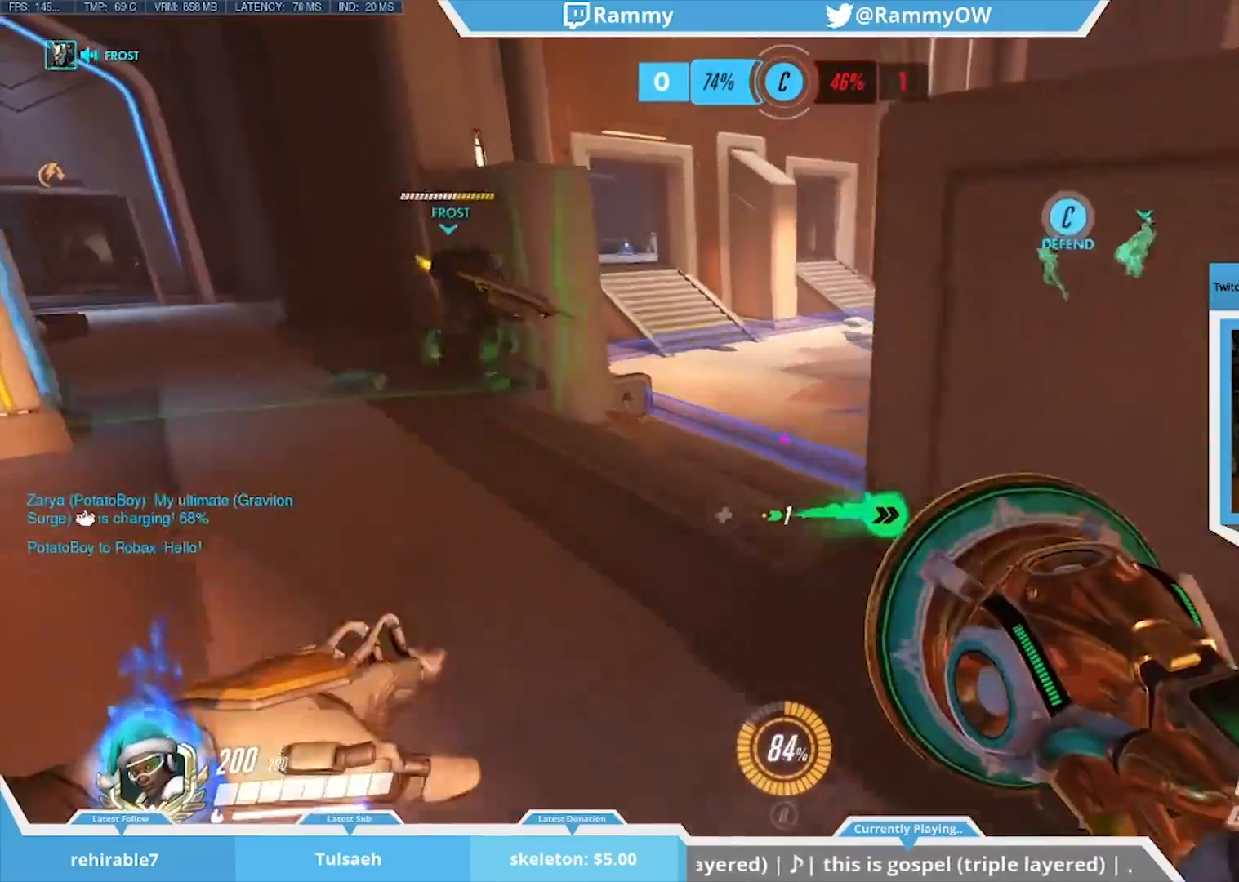
{"keys": ["a"], "mouse": [], "events": [[150, "a", "up"], [383, "a", "down"], [383, "mouse_wheel_down", "down"], [433, "mouse_wheel_down", "up"]]}
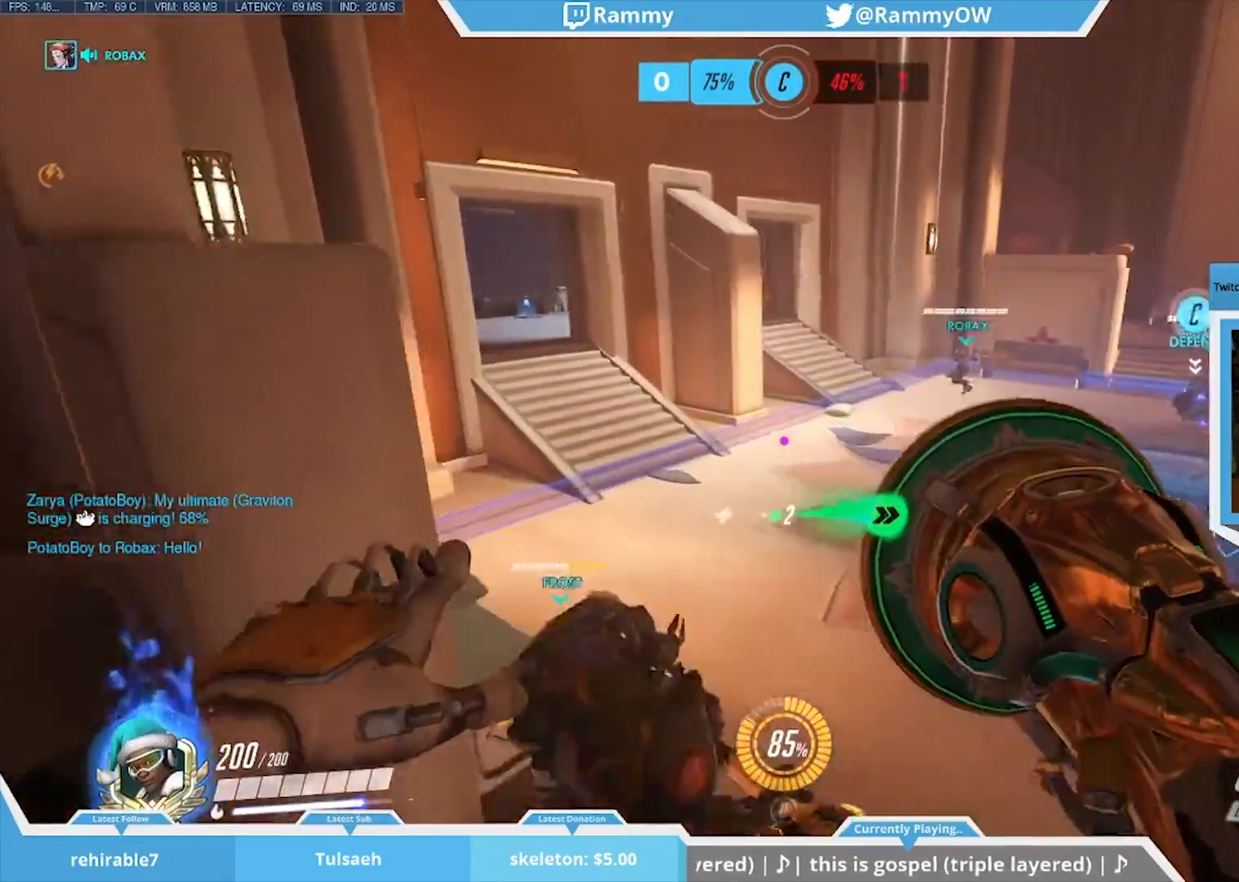
{"keys": ["a"], "mouse": ["wheel_down"], "events": [[117, "a", "up"], [200, "mouse_wheel_down", "down"], [250, "mouse_wheel_down", "up"], [300, "mouse_wheel_down", "down"], [350, "a", "down"], [450, "mouse_wheel_down", "up"], [500, "mouse_wheel_down", "down"]]}
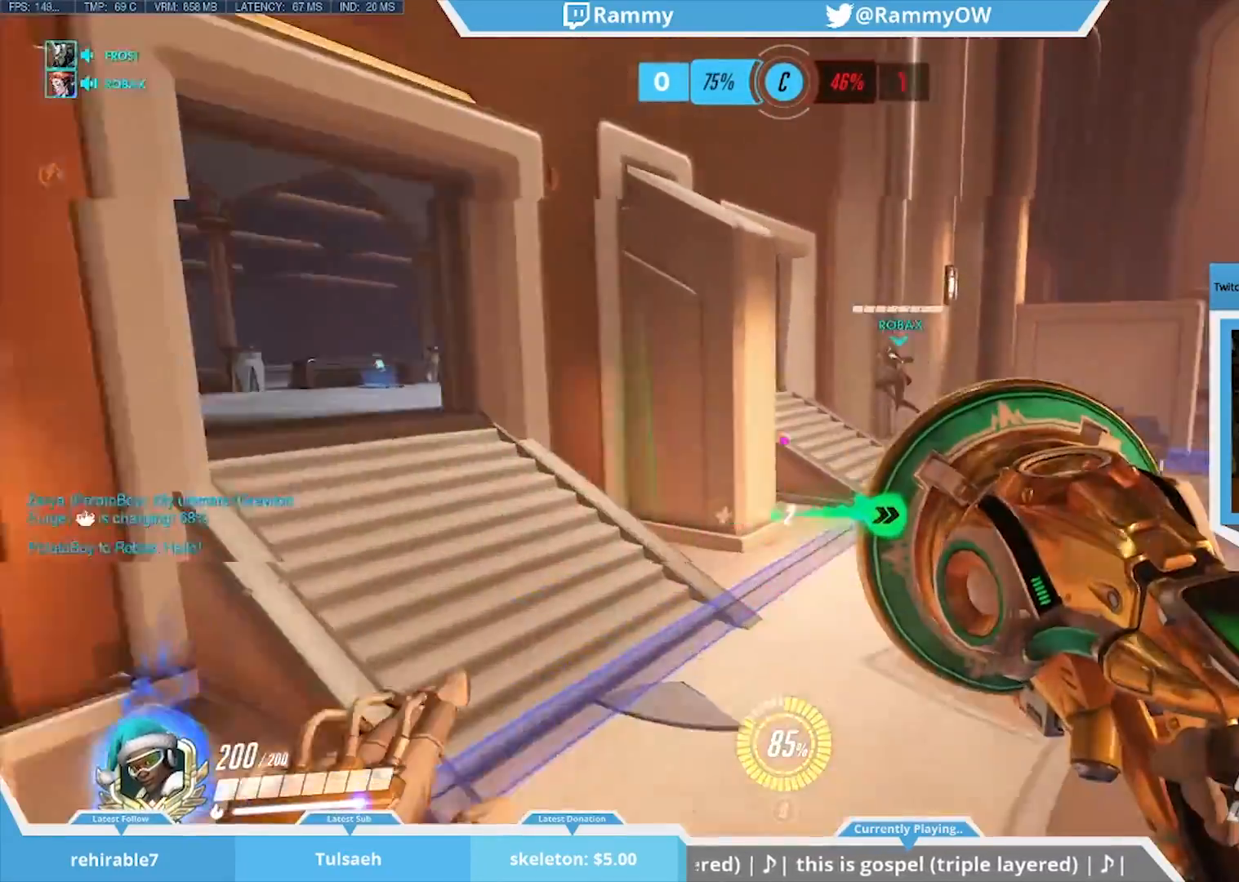
{"keys": [], "mouse": [], "events": [[133, "a", "up"], [133, "mouse_wheel_down", "up"], [133, "r", "down"], [217, "r", "up"]]}
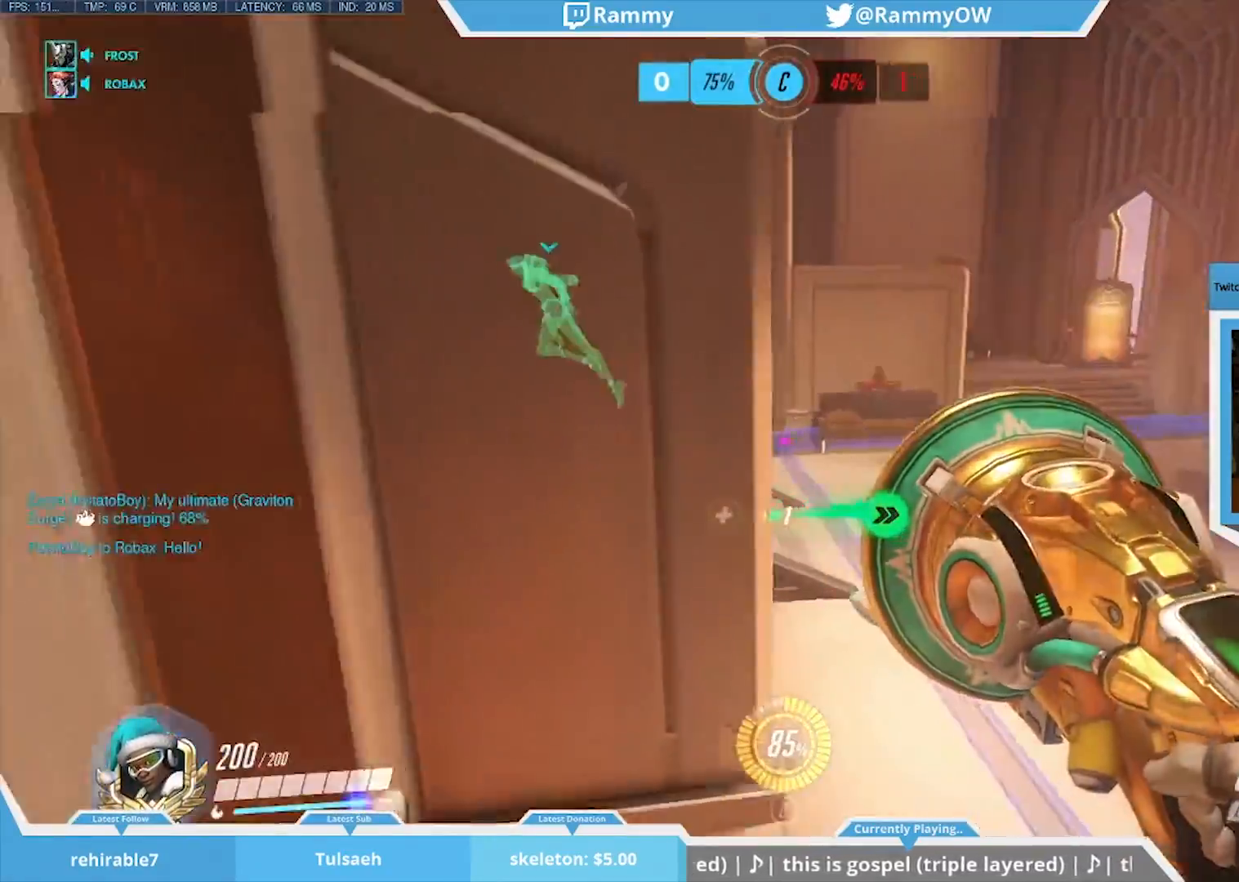
{"keys": ["a", "space"], "mouse": [], "events": [[100, "d", "down"], [150, "d", "up"], [383, "space", "down"], [433, "a", "down"]]}
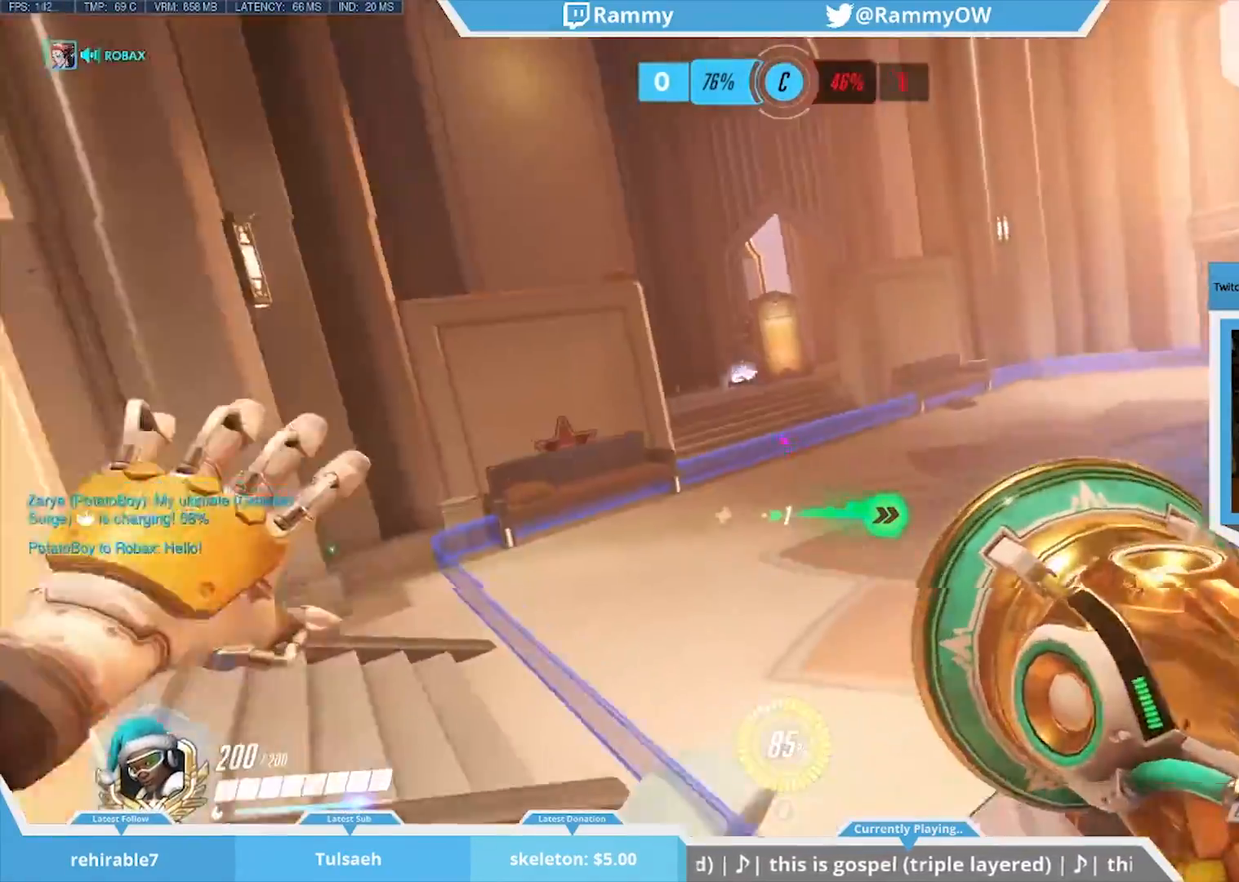
{"keys": ["a", "s"], "mouse": [], "events": [[17, "space", "up"], [67, "space", "down"], [200, "mouse_wheel_down", "down"], [200, "space", "up"], [300, "space", "down"], [350, "mouse_wheel_down", "up"], [400, "space", "up"], [483, "s", "down"]]}
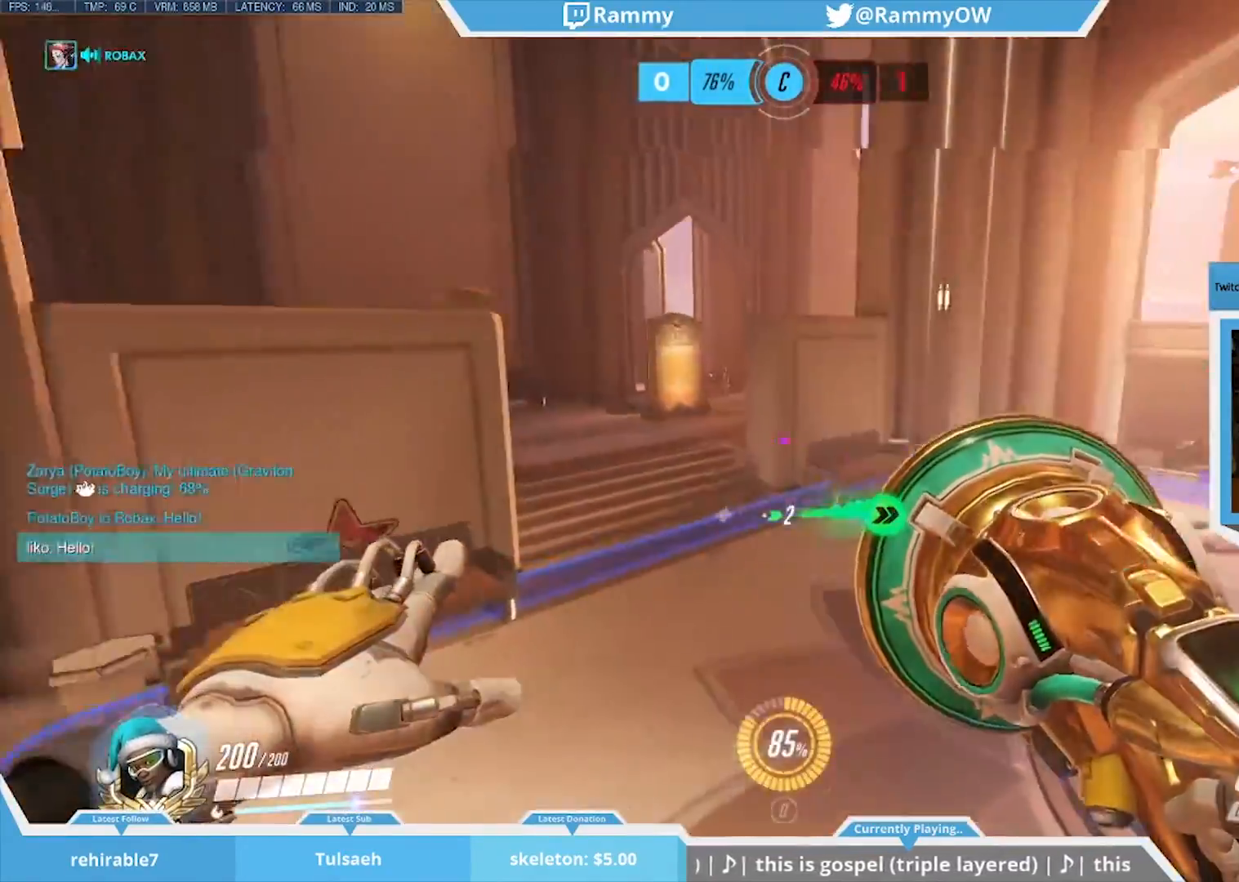
{"keys": ["d"], "mouse": [], "events": [[133, "a", "up"], [183, "s", "up"], [217, "d", "down"]]}
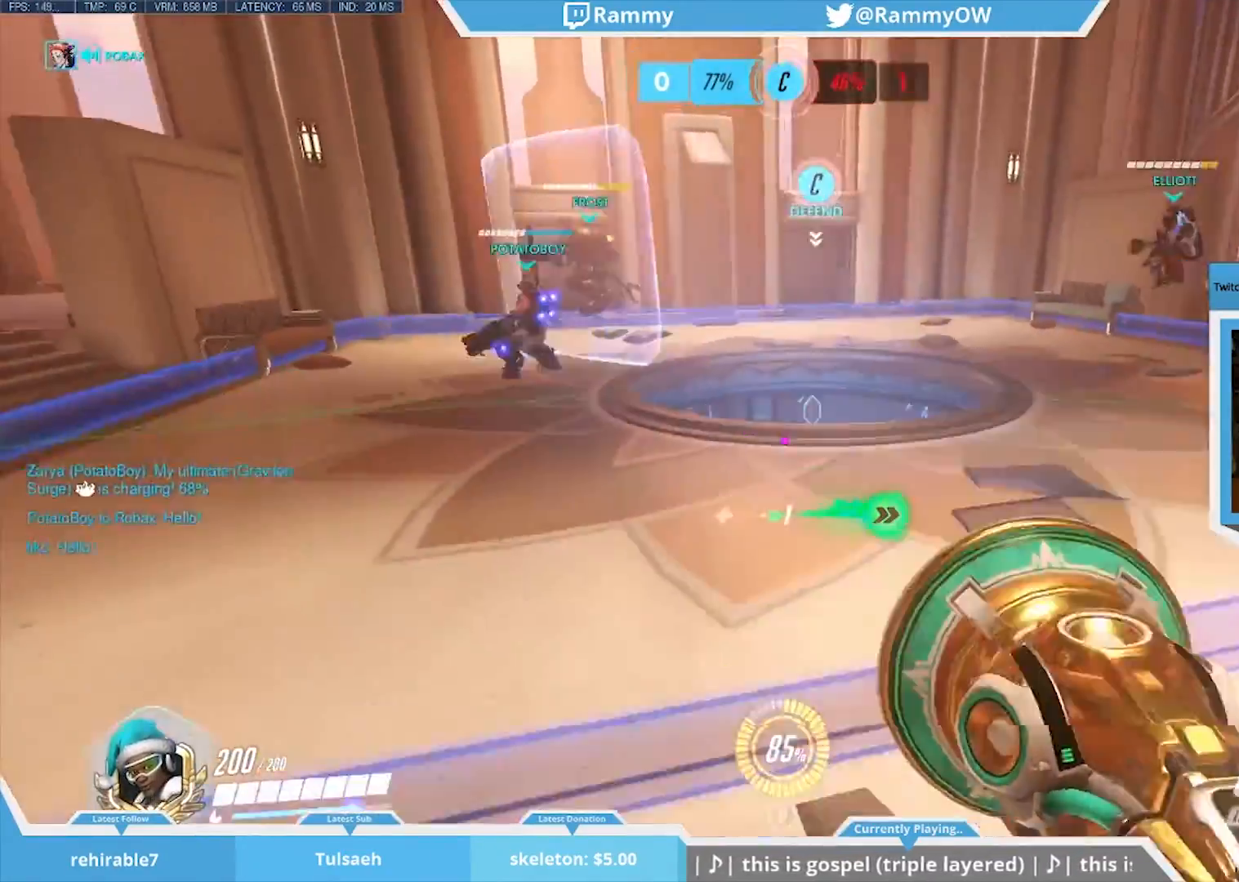
{"keys": ["space", "w"], "mouse": [], "events": [[100, "w", "down"], [150, "mouse_wheel_down", "down"], [200, "mouse_wheel_down", "up"], [283, "d", "up"], [383, "space", "down"]]}
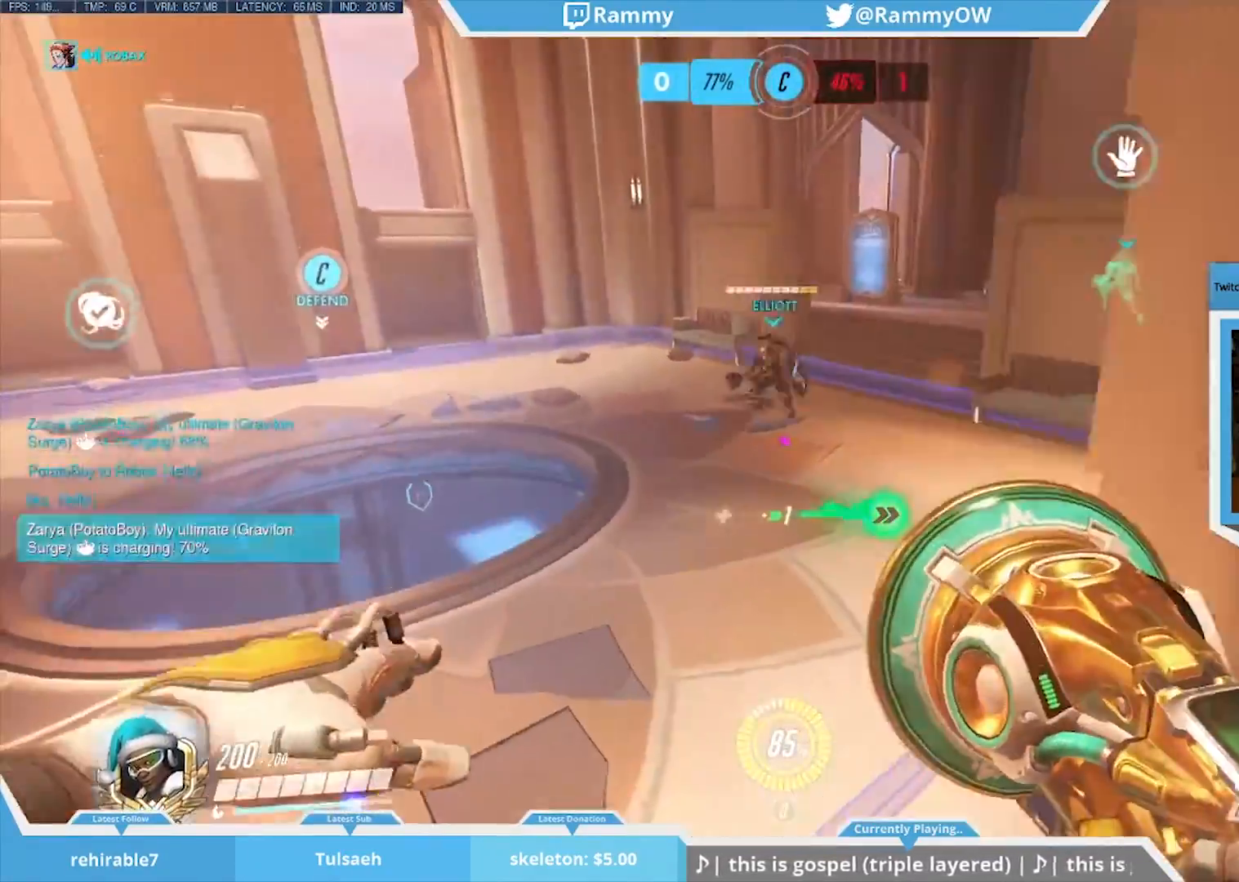
{"keys": [], "mouse": [], "events": [[117, "d", "down"], [167, "d", "up"], [167, "space", "up"], [167, "w", "up"], [300, "mouse_wheel_down", "down"], [483, "mouse_wheel_down", "up"]]}
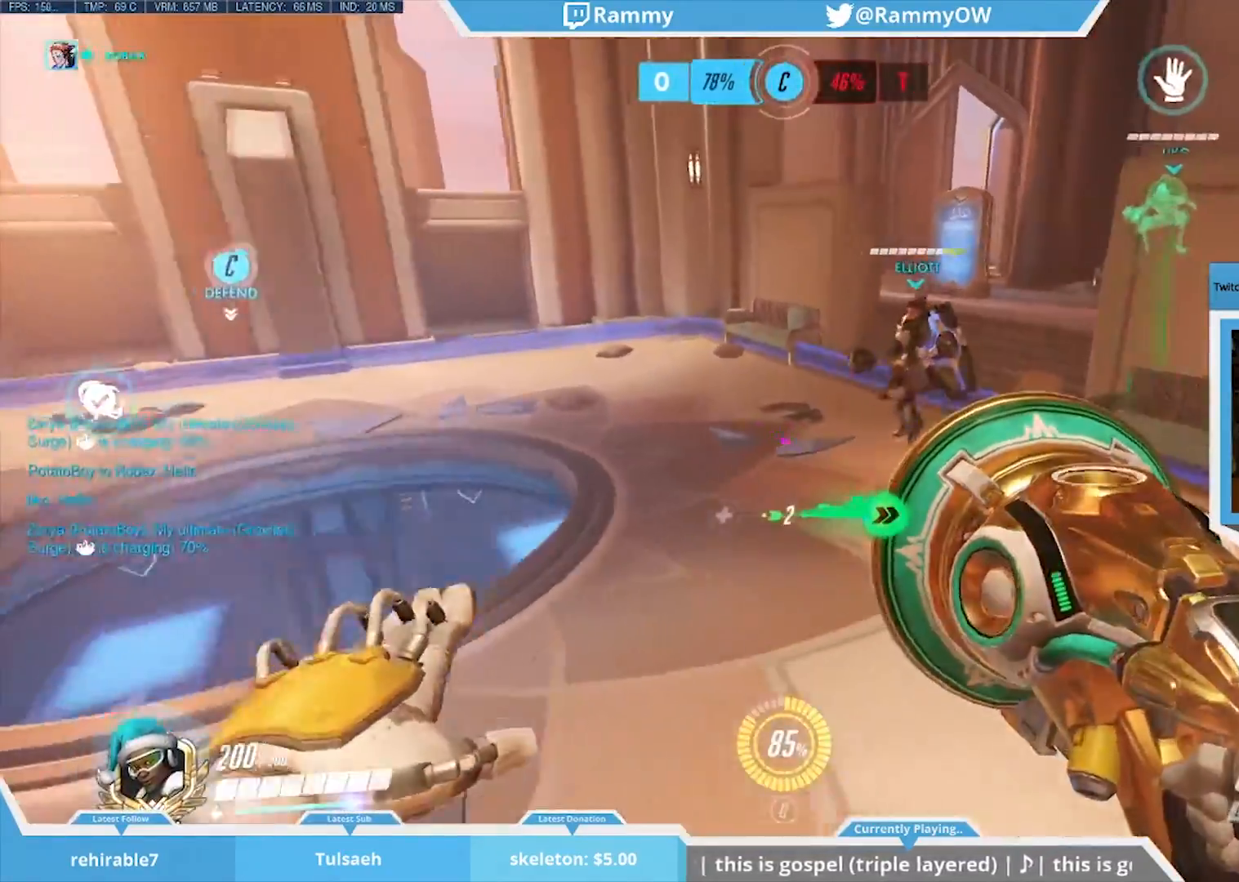
{"keys": ["a", "s"], "mouse": [], "events": [[33, "mouse_wheel_down", "down"], [133, "mouse_wheel_down", "up"], [267, "s", "down"], [317, "a", "down"], [317, "mouse_wheel_down", "down"], [450, "mouse_wheel_down", "up"]]}
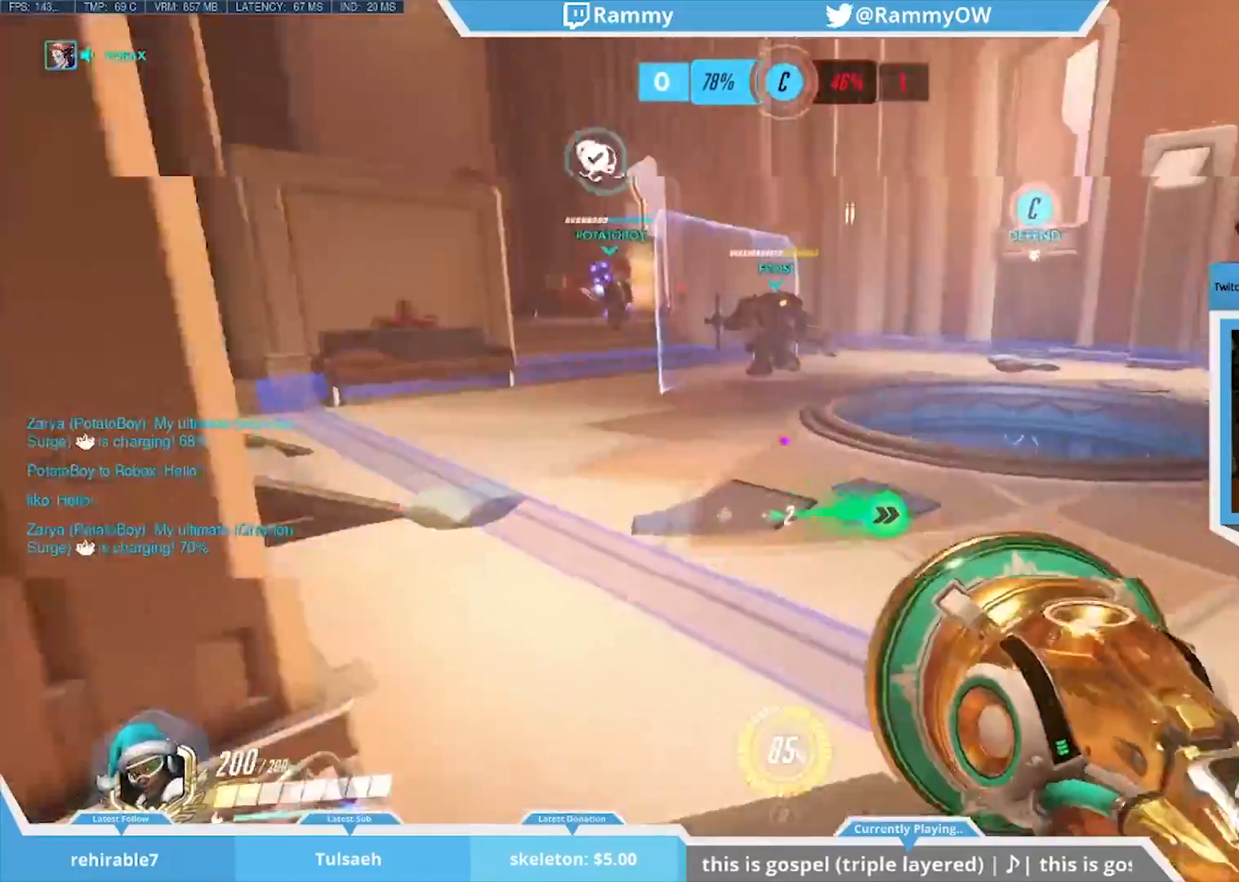
{"keys": ["a"], "mouse": [], "events": [[50, "r", "down"], [150, "a", "up"], [150, "r", "up"], [150, "s", "up"], [283, "a", "down"]]}
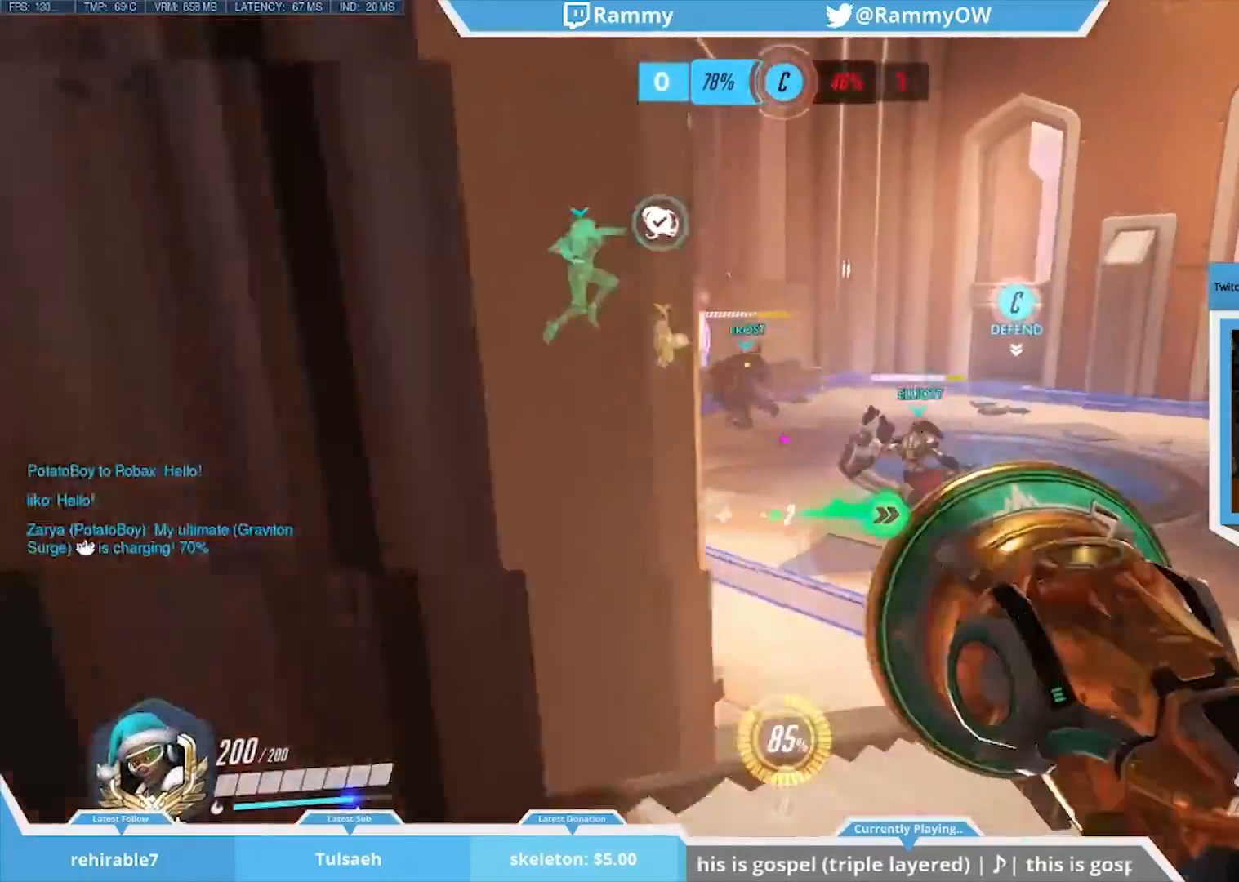
{"keys": ["d", "w"], "mouse": [], "events": [[200, "w", "down"], [250, "a", "up"], [350, "d", "down"]]}
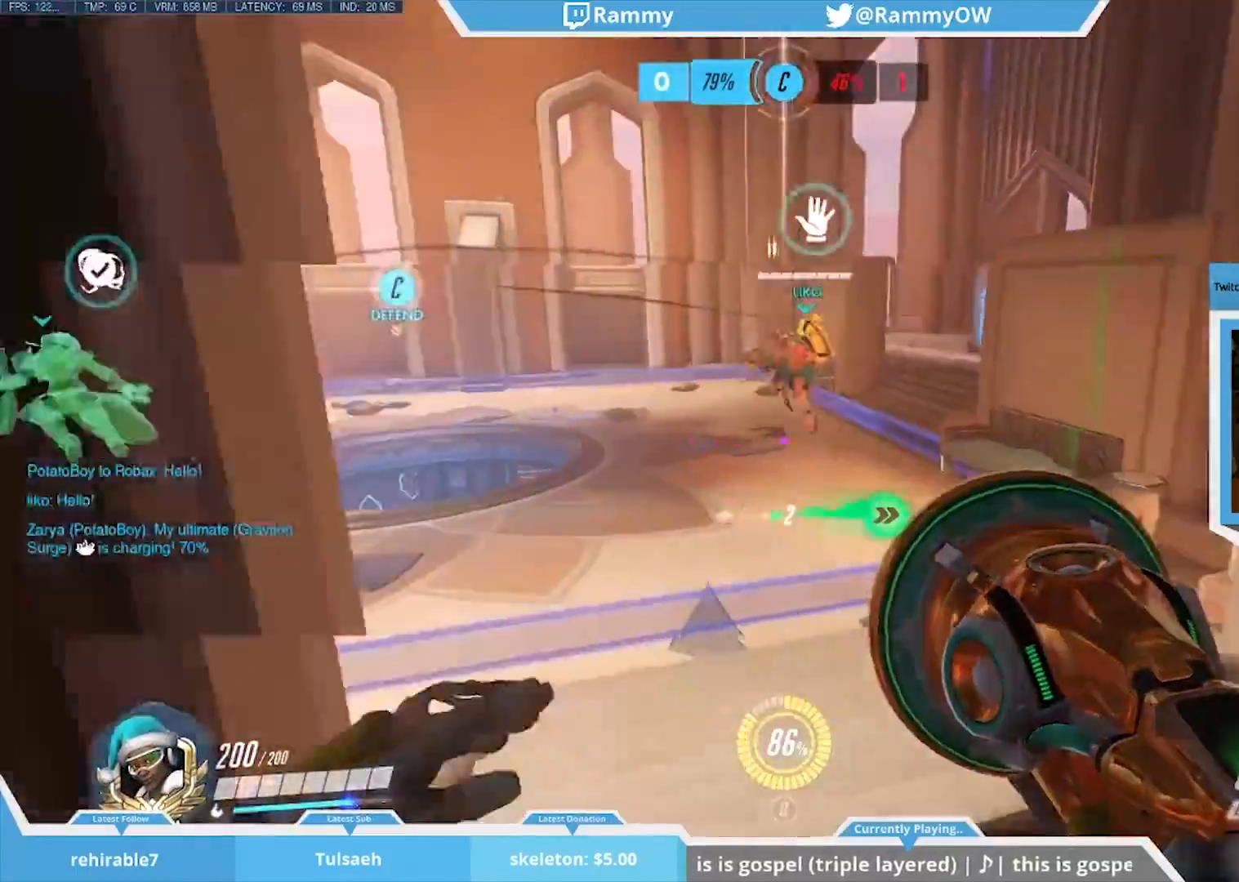
{"keys": ["a", "s"], "mouse": [], "events": [[133, "d", "up"], [183, "a", "down"], [183, "w", "up"], [367, "s", "down"]]}
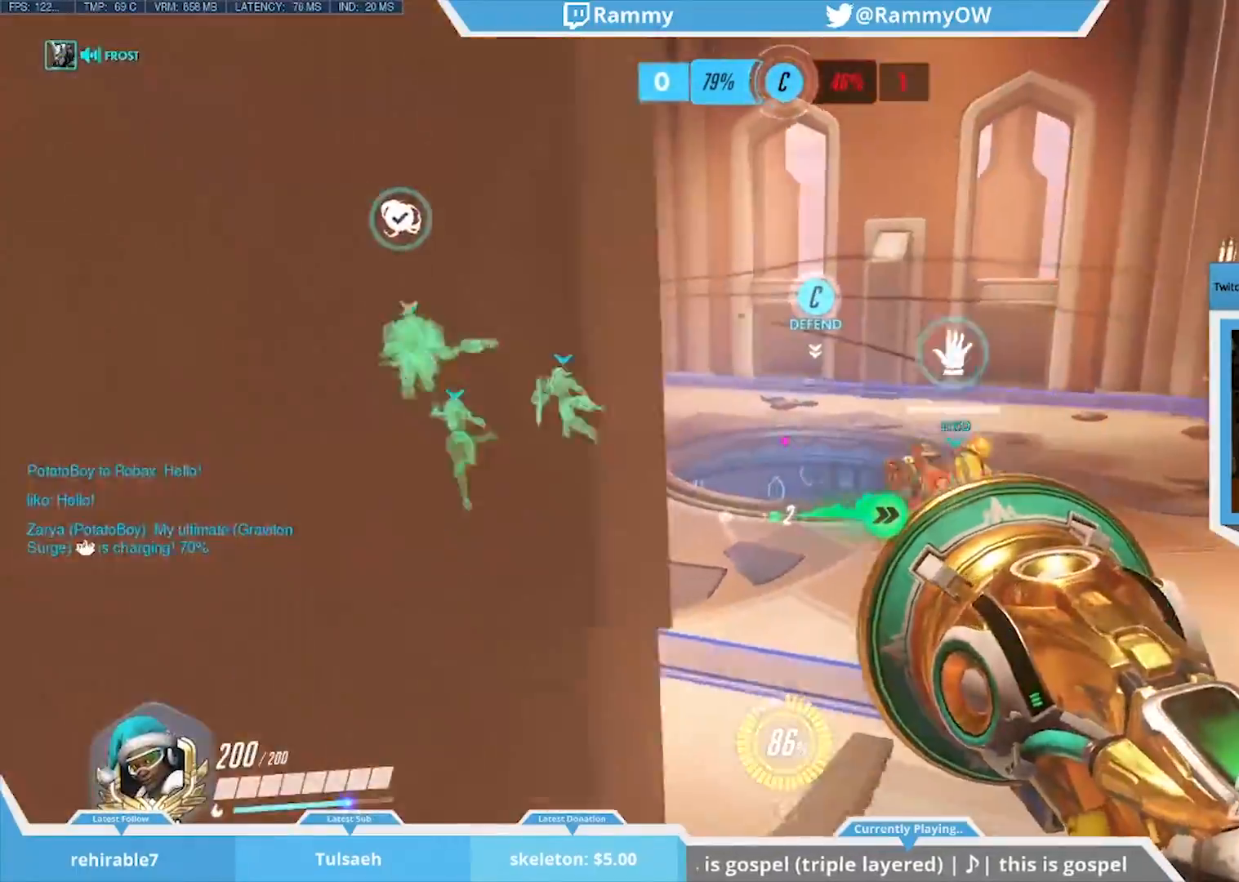
{"keys": ["w"], "mouse": [], "events": [[50, "s", "up"], [150, "a", "up"], [150, "d", "down"], [183, "w", "down"], [233, "w", "up"], [333, "w", "down"], [433, "d", "up"]]}